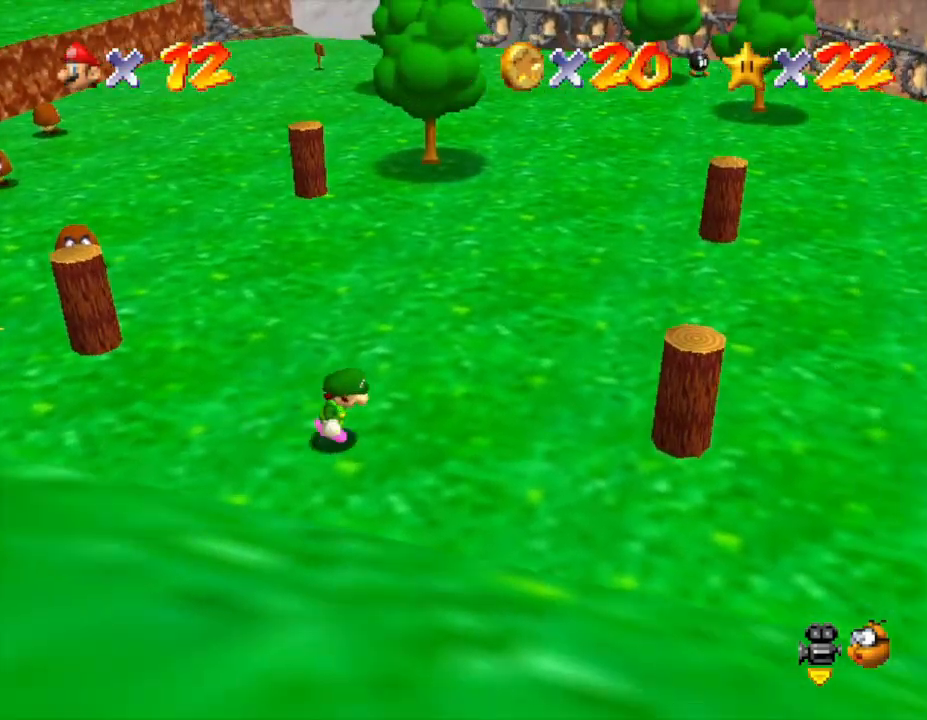
Gameplay with a controller (Nintendo layout); each line is a JSON object with the inputs held at the frame after it. "events" lists button and stick changes between this image and that frame as [ms after this image, input, new state], when the widget could be followed in between. Not read: L3 R3.
{"buttons": [], "left_stick": "down-right", "events": [[33, "left_stick", "down-right"]]}
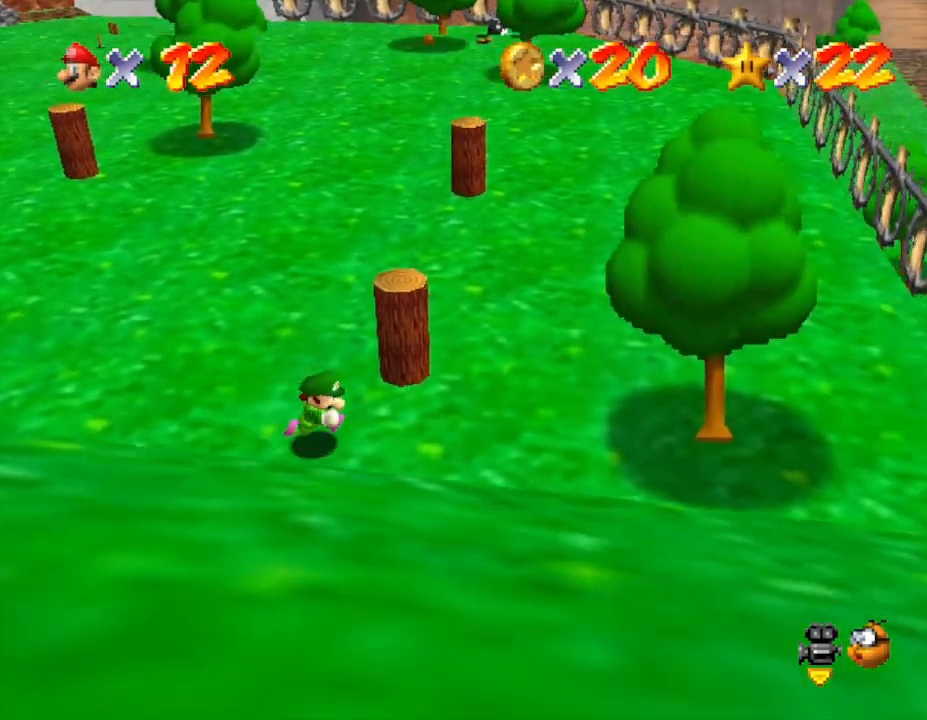
{"buttons": [], "left_stick": "down-right", "events": []}
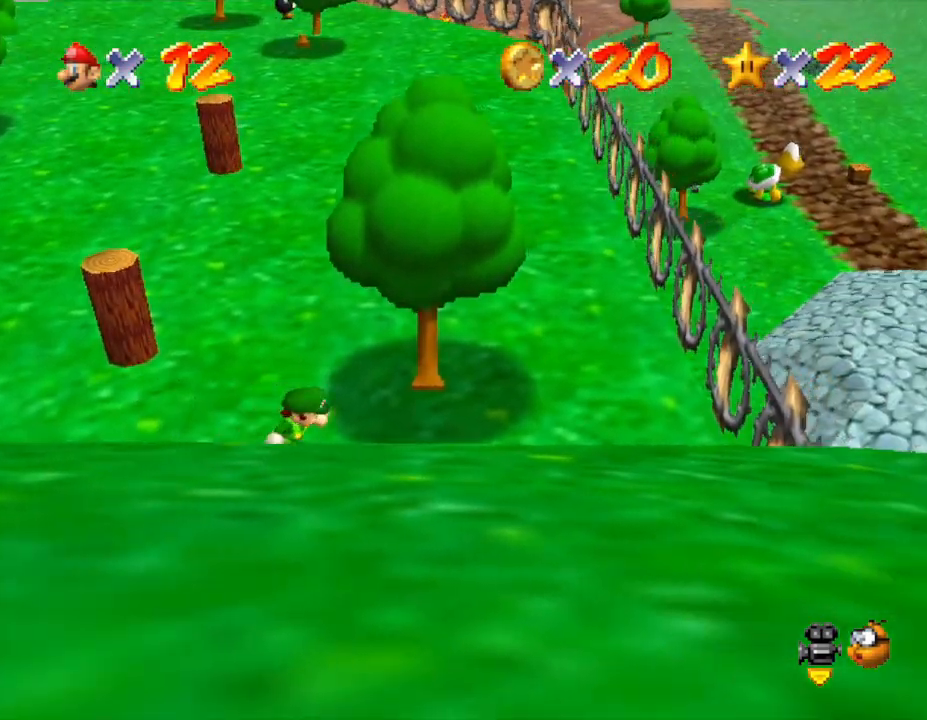
{"buttons": [], "left_stick": "right", "events": [[50, "left_stick", "right"]]}
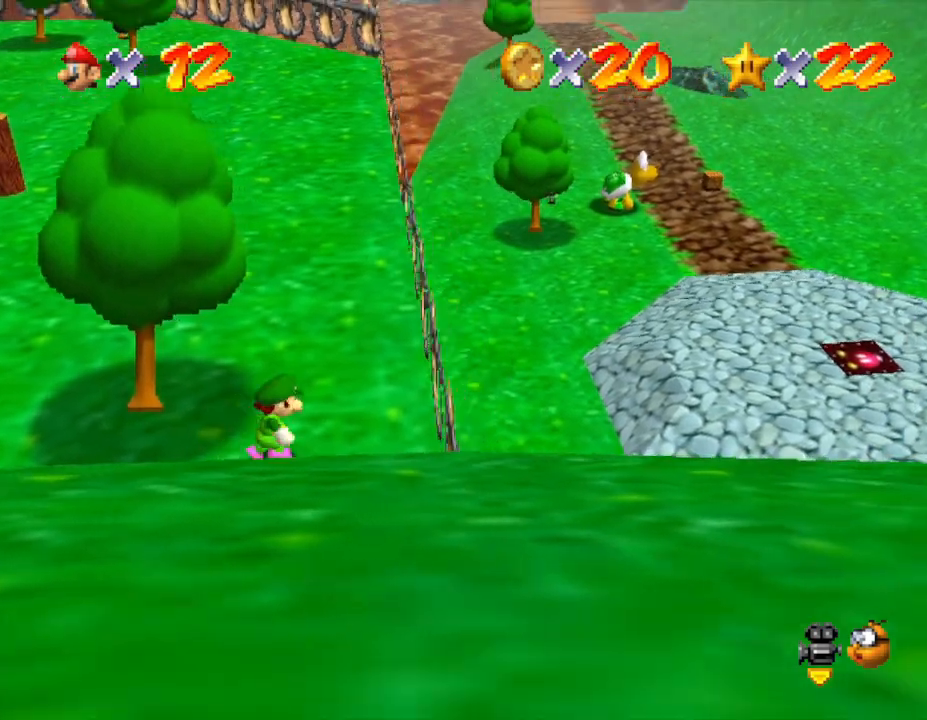
{"buttons": ["C_LEFT"], "left_stick": "center", "events": [[233, "left_stick", "up-right"], [350, "C_LEFT", "down"], [500, "left_stick", "center"]]}
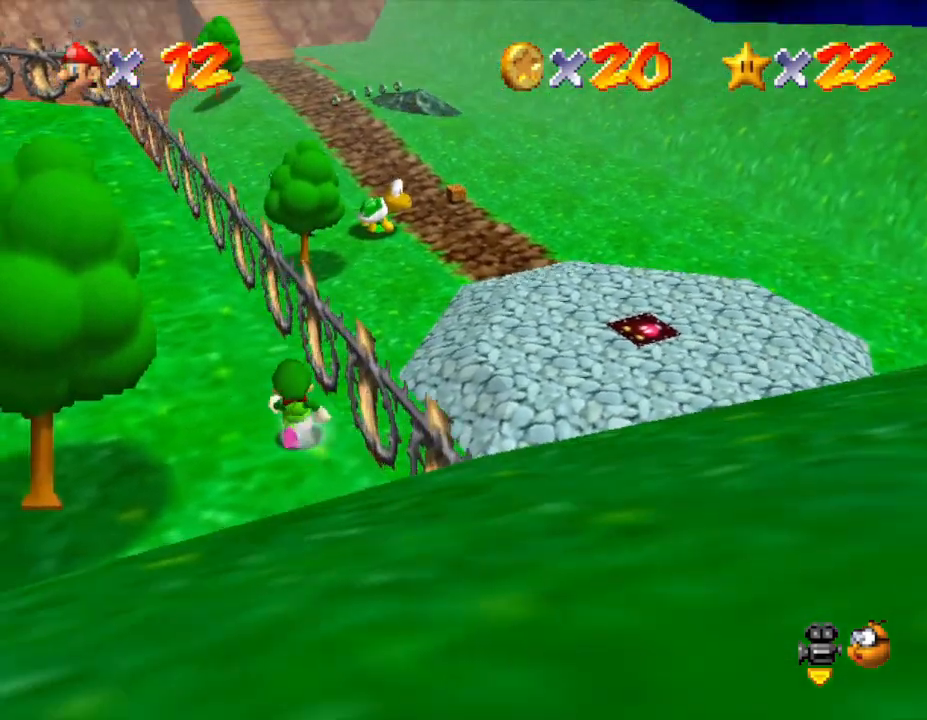
{"buttons": [], "left_stick": "up", "events": [[33, "C_LEFT", "up"], [167, "left_stick", "left"], [283, "left_stick", "up-left"], [317, "C_RIGHT", "down"], [433, "left_stick", "up"], [467, "C_RIGHT", "up"]]}
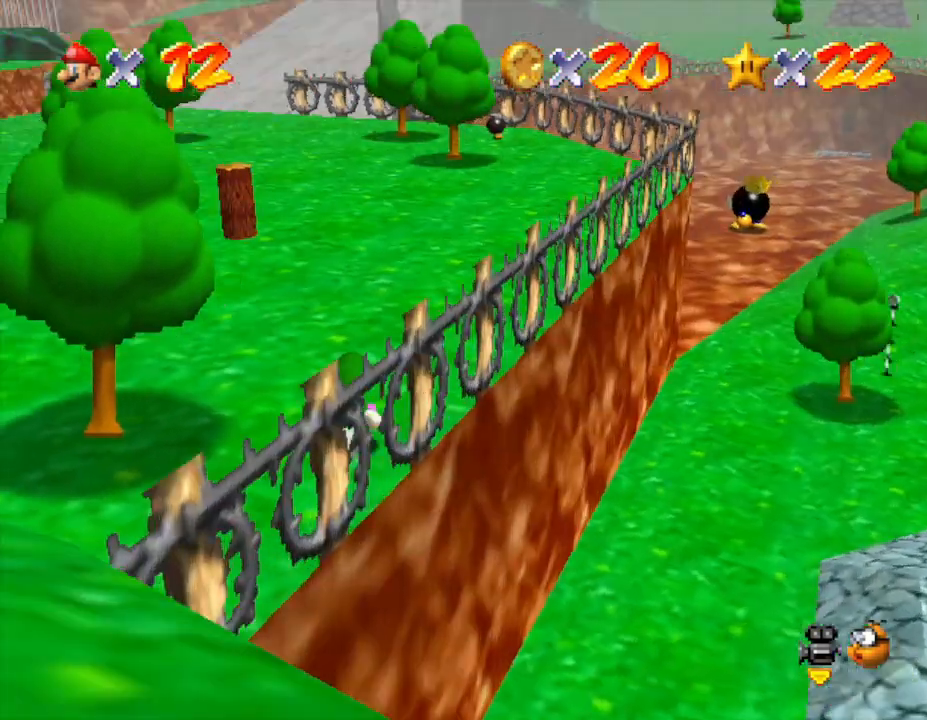
{"buttons": ["C_RIGHT"], "left_stick": "up-left", "events": [[450, "C_RIGHT", "down"], [450, "left_stick", "up-left"]]}
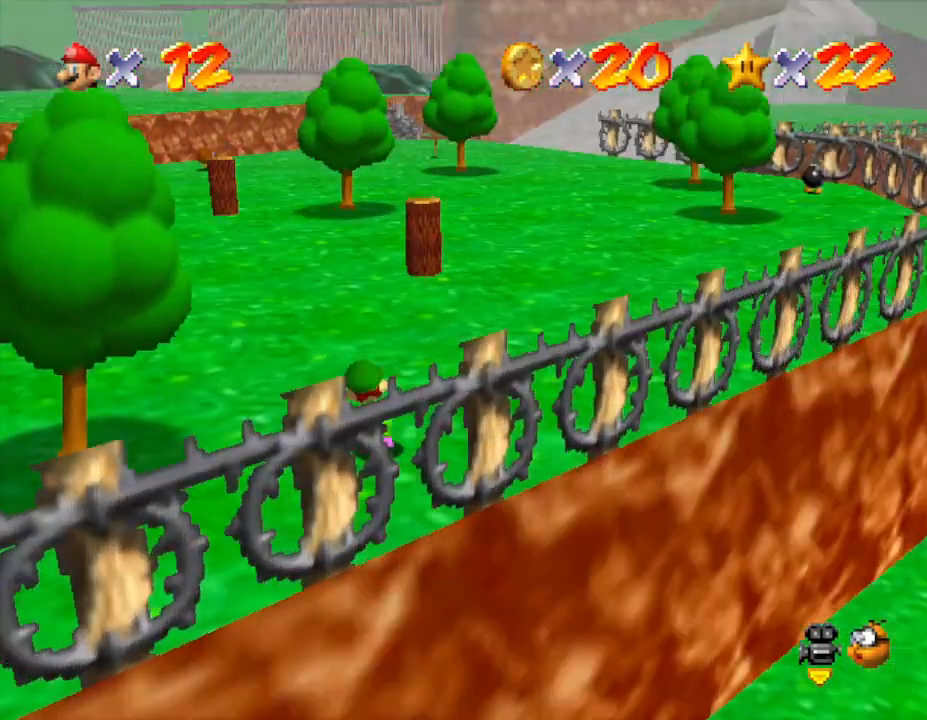
{"buttons": [], "left_stick": "up", "events": [[150, "C_RIGHT", "up"], [367, "left_stick", "up"]]}
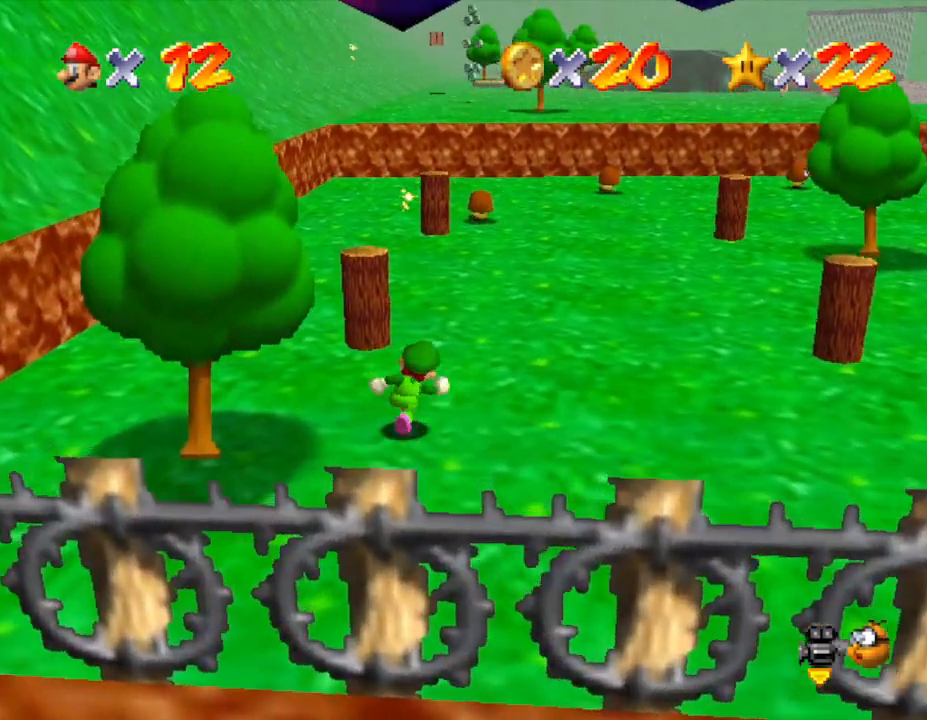
{"buttons": [], "left_stick": "up", "events": [[17, "left_stick", "up-right"], [433, "left_stick", "up"]]}
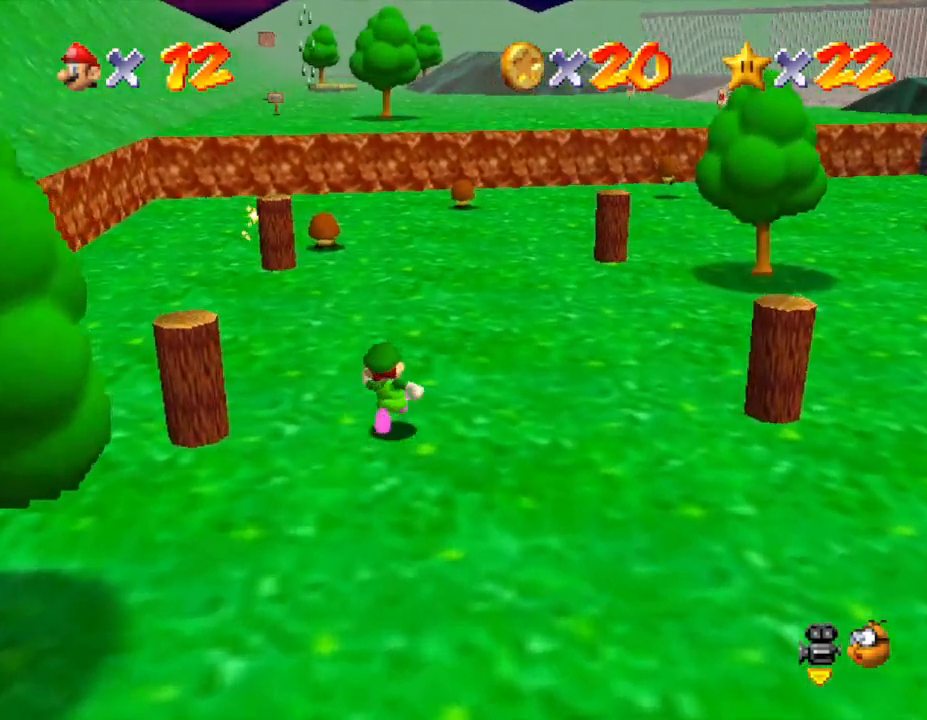
{"buttons": [], "left_stick": "up-right", "events": [[33, "Z", "down"], [100, "A", "down"], [283, "A", "up"], [283, "left_stick", "up-right"], [383, "Z", "up"]]}
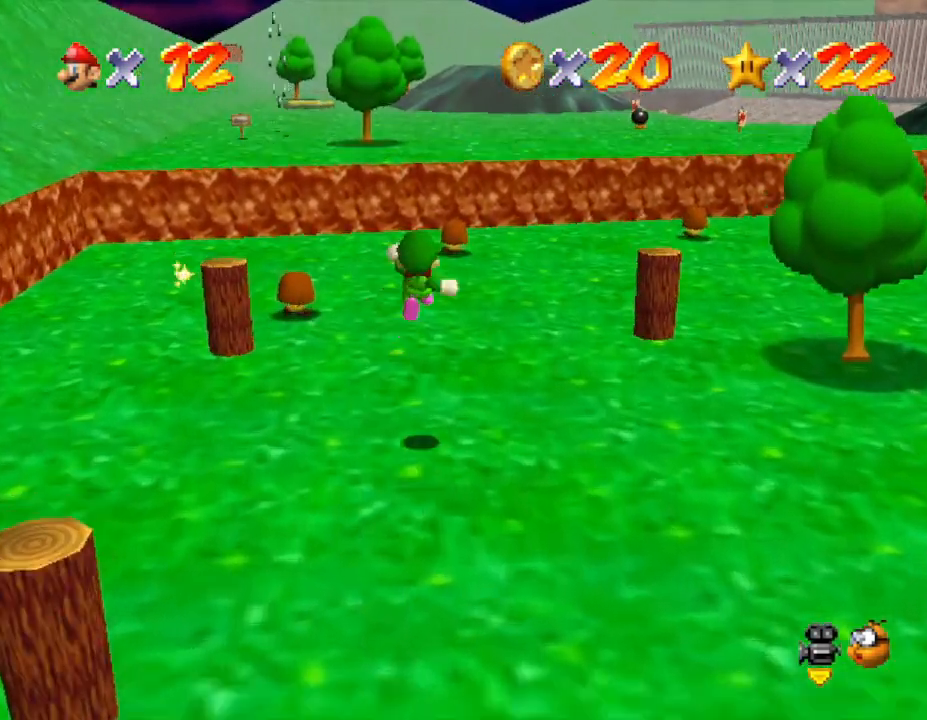
{"buttons": [], "left_stick": "up-right", "events": []}
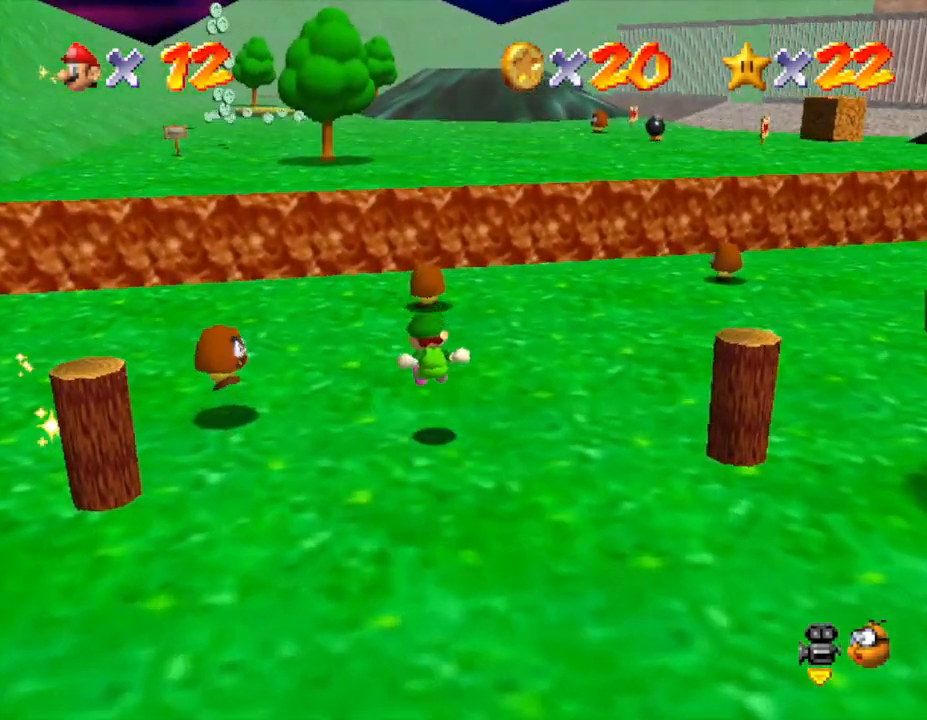
{"buttons": [], "left_stick": "up", "events": [[300, "left_stick", "up"]]}
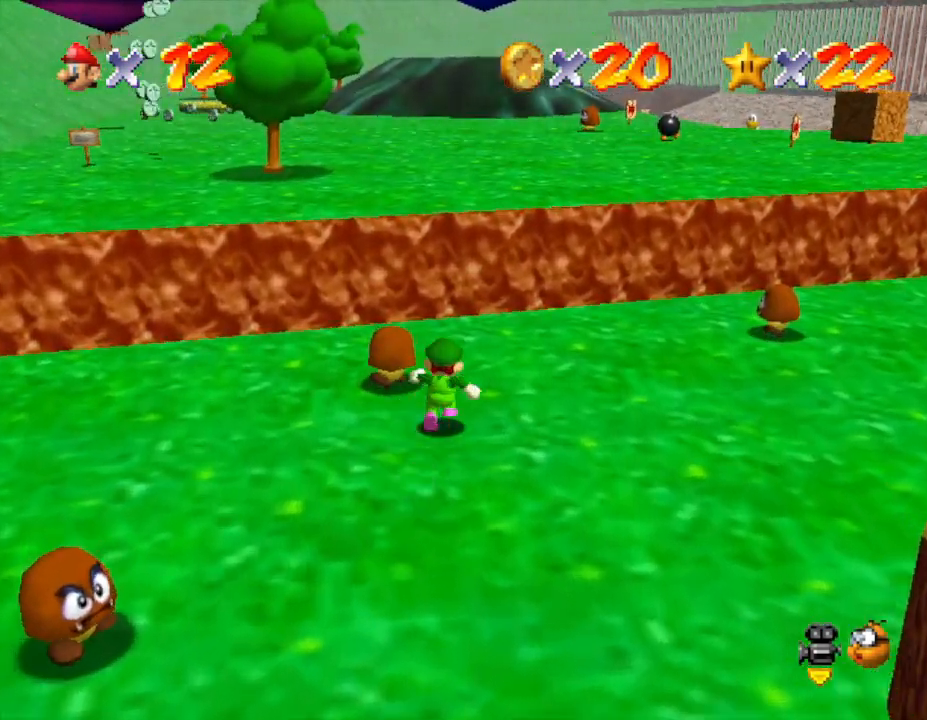
{"buttons": ["A"], "left_stick": "up", "events": [[167, "A", "down"]]}
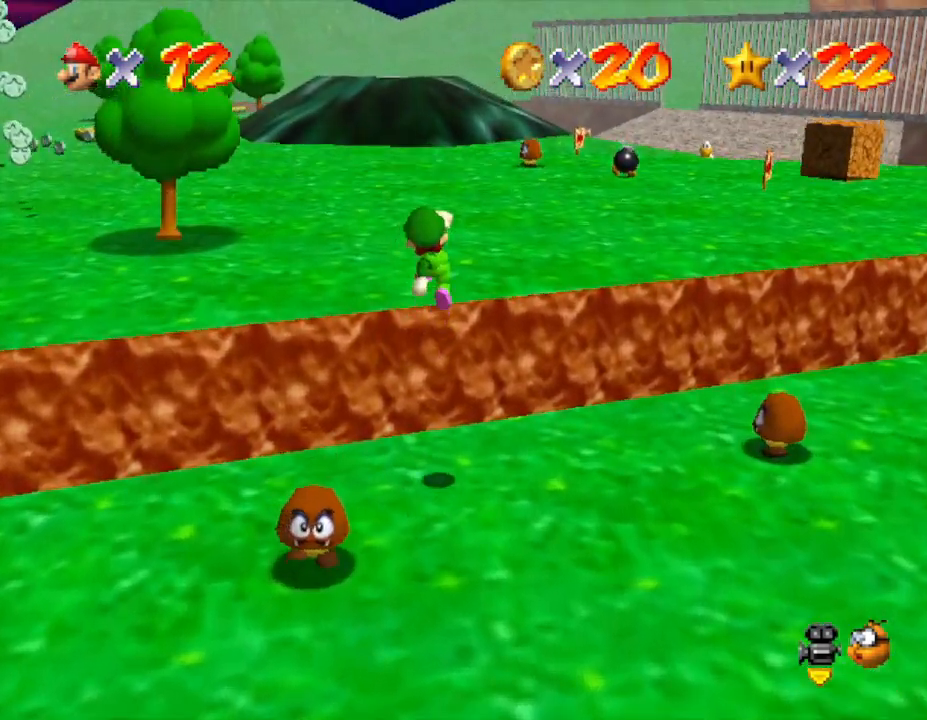
{"buttons": ["A"], "left_stick": "up", "events": [[67, "A", "up"], [67, "B", "down"], [250, "B", "up"], [400, "A", "down"]]}
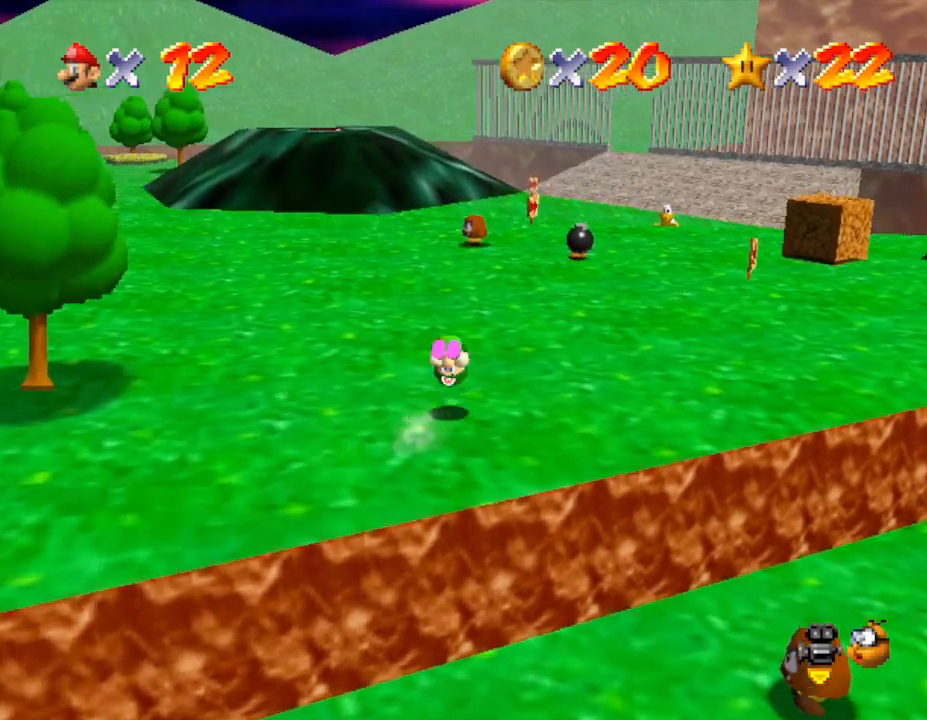
{"buttons": ["A"], "left_stick": "up", "events": [[67, "A", "up"], [500, "A", "down"]]}
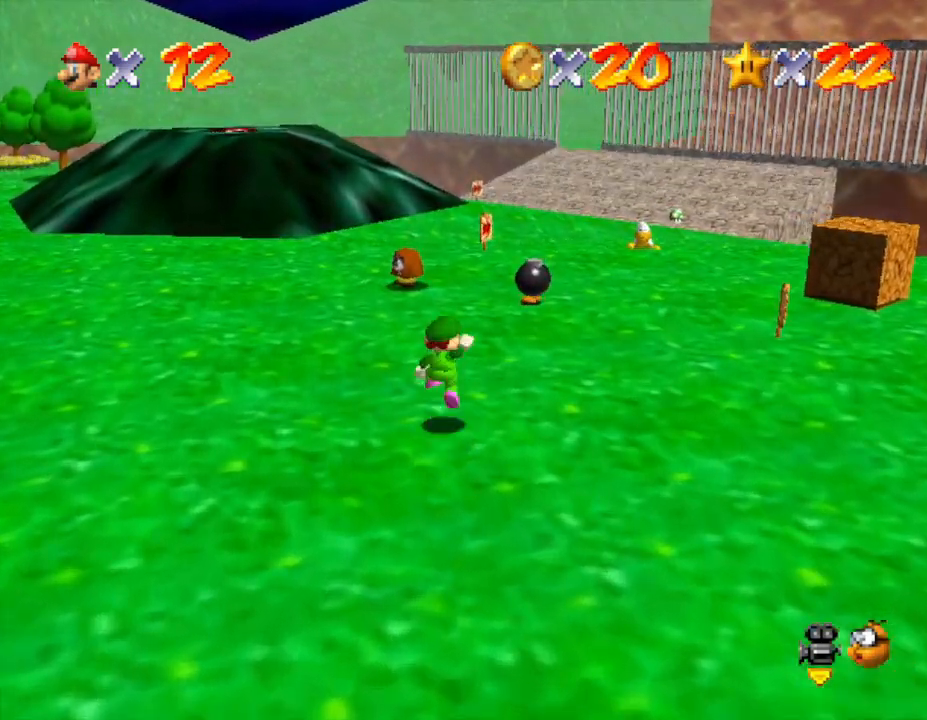
{"buttons": ["A"], "left_stick": "up", "events": [[200, "B", "down"], [483, "B", "up"]]}
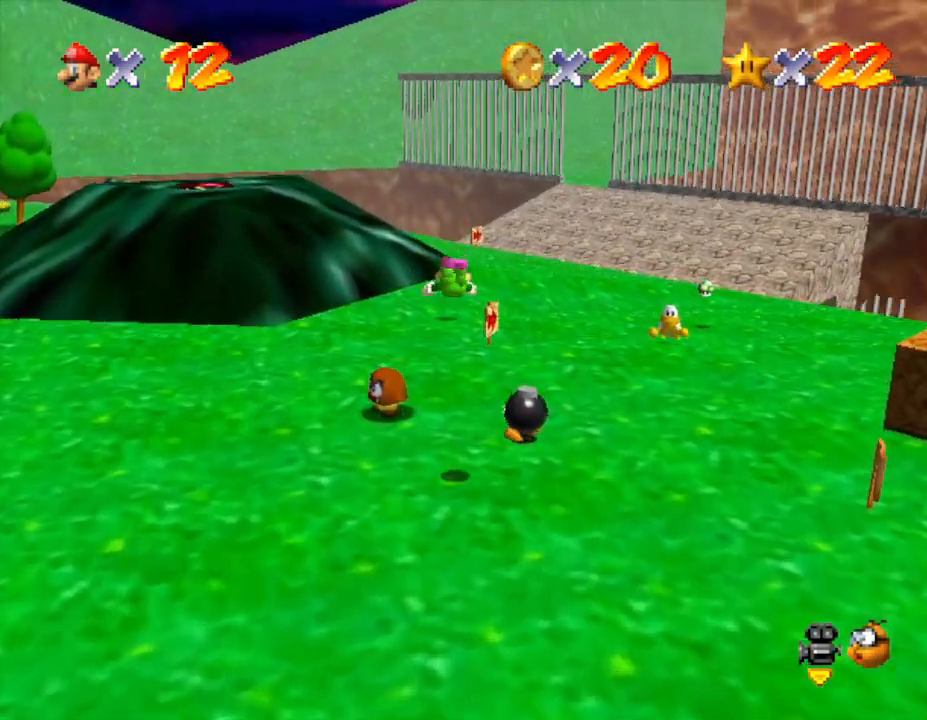
{"buttons": ["A"], "left_stick": "up", "events": [[50, "A", "up"], [433, "A", "down"]]}
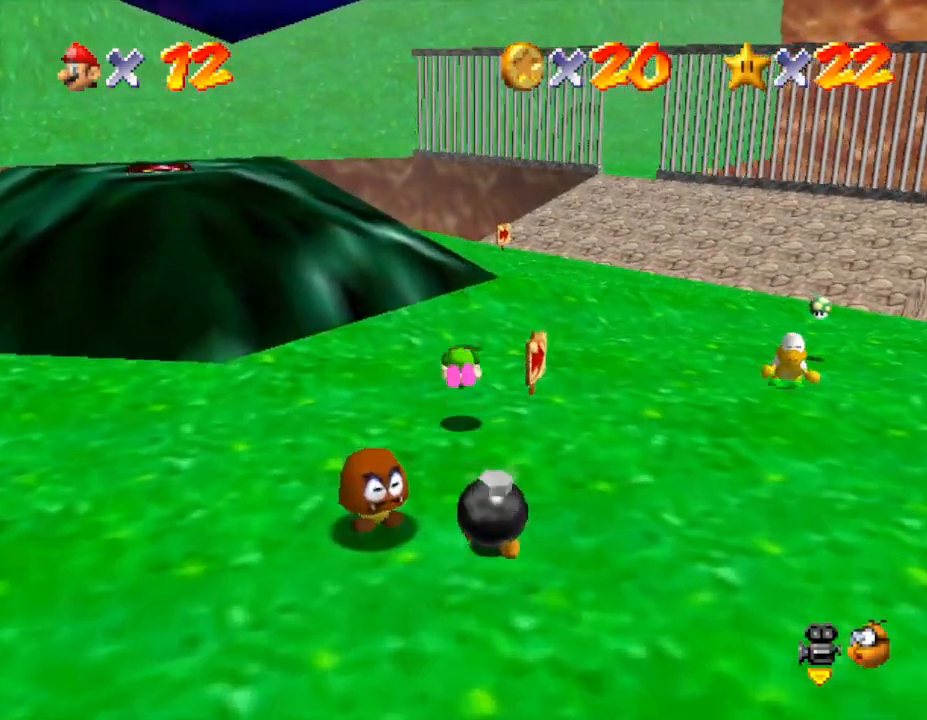
{"buttons": [], "left_stick": "up-right", "events": [[167, "A", "up"], [317, "left_stick", "up-right"]]}
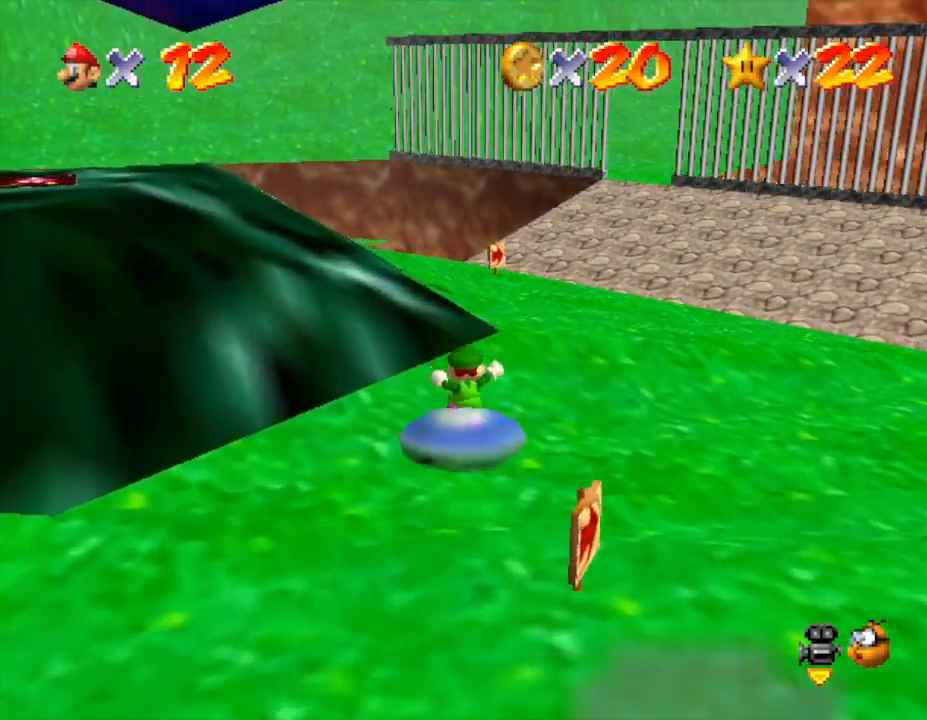
{"buttons": ["A"], "left_stick": "up", "events": [[317, "A", "down"], [417, "left_stick", "up"]]}
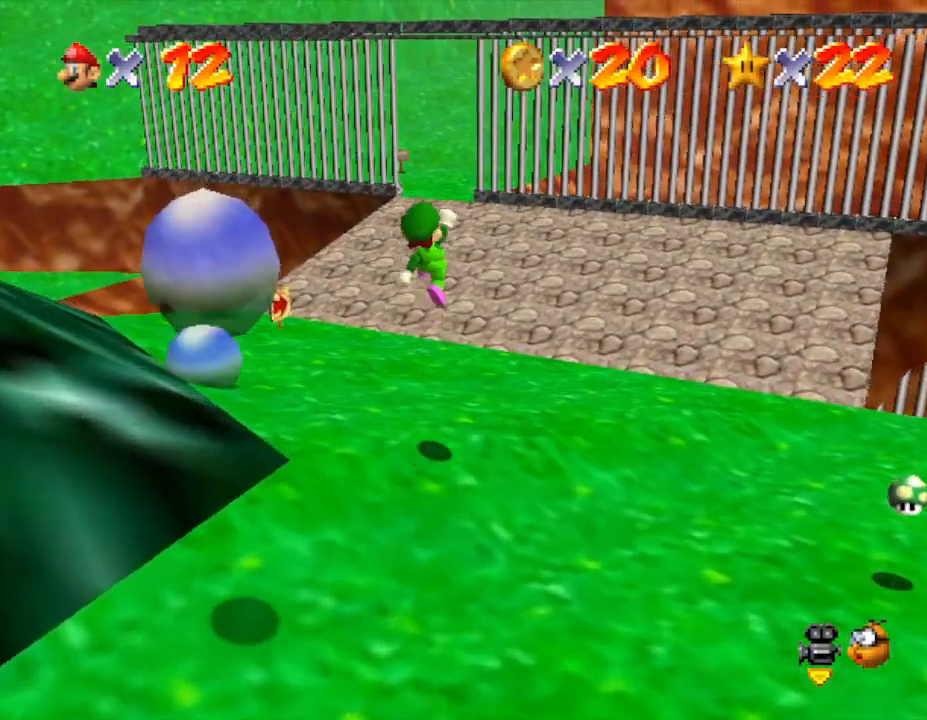
{"buttons": [], "left_stick": "up-left", "events": [[50, "A", "up"], [117, "A", "down"], [117, "B", "down"], [233, "A", "up"], [233, "B", "up"], [267, "left_stick", "up-left"]]}
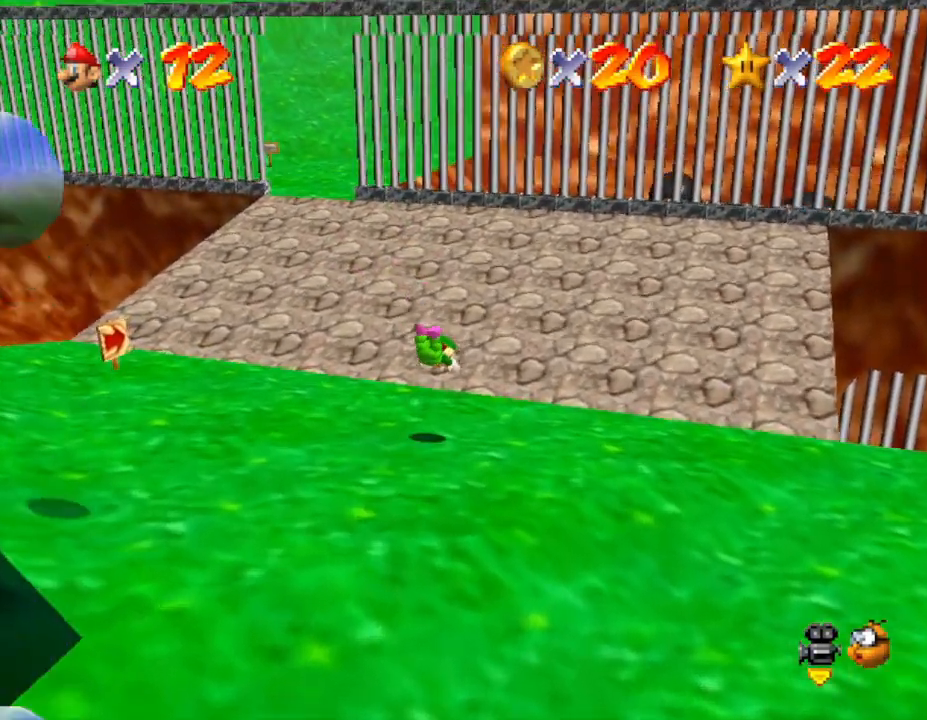
{"buttons": [], "left_stick": "up-left", "events": [[233, "A", "down"], [333, "A", "up"]]}
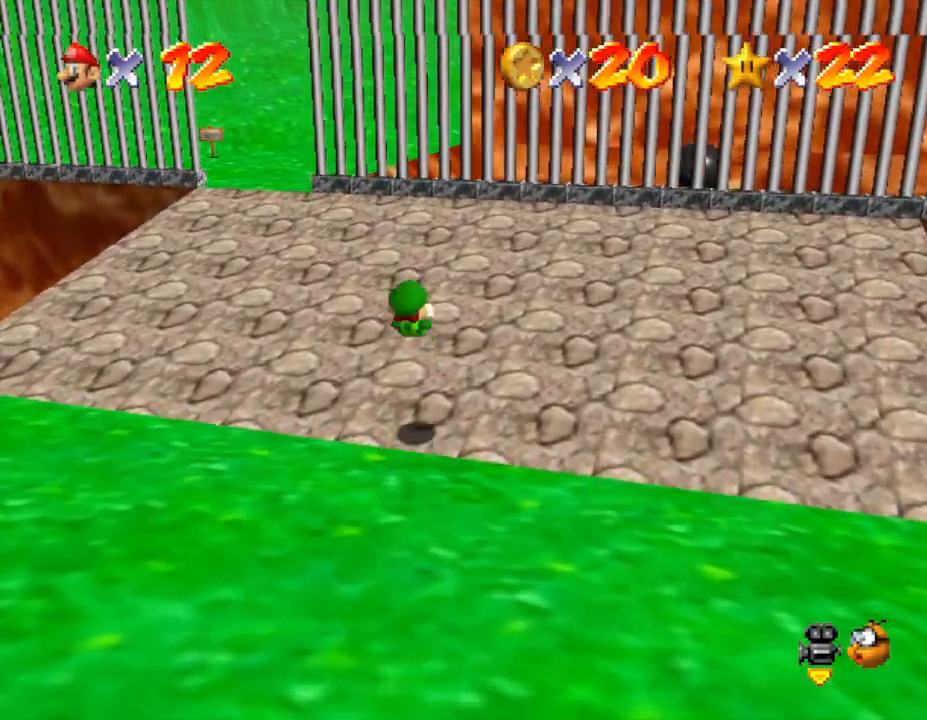
{"buttons": [], "left_stick": "up-left", "events": []}
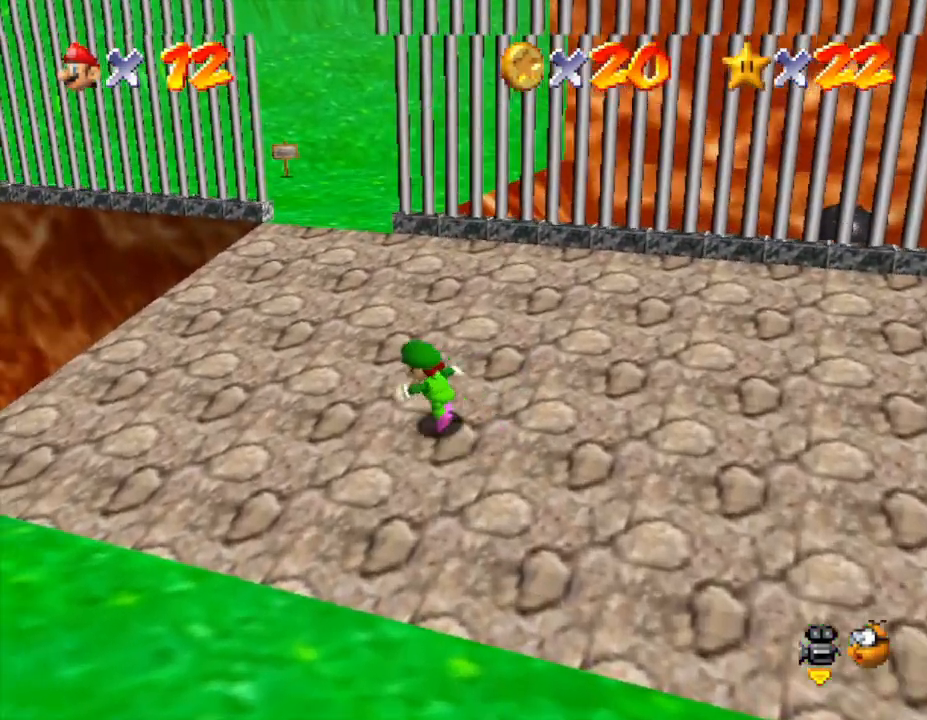
{"buttons": [], "left_stick": "up", "events": [[367, "left_stick", "up"]]}
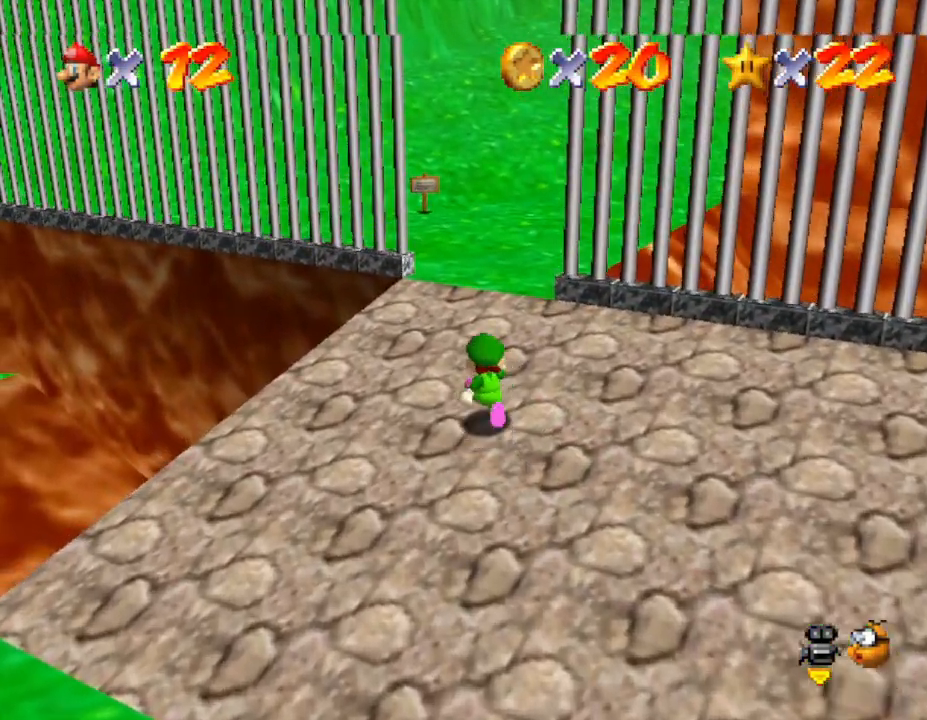
{"buttons": [], "left_stick": "up", "events": []}
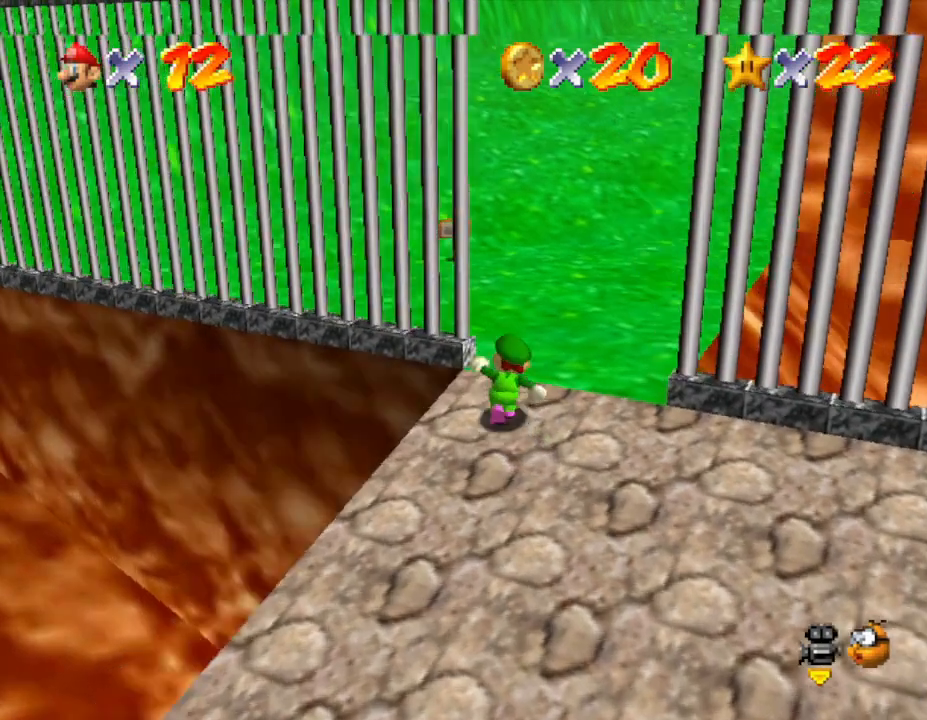
{"buttons": [], "left_stick": "up", "events": [[17, "C_LEFT", "down"], [150, "C_LEFT", "up"], [267, "C_LEFT", "down"], [417, "C_LEFT", "up"]]}
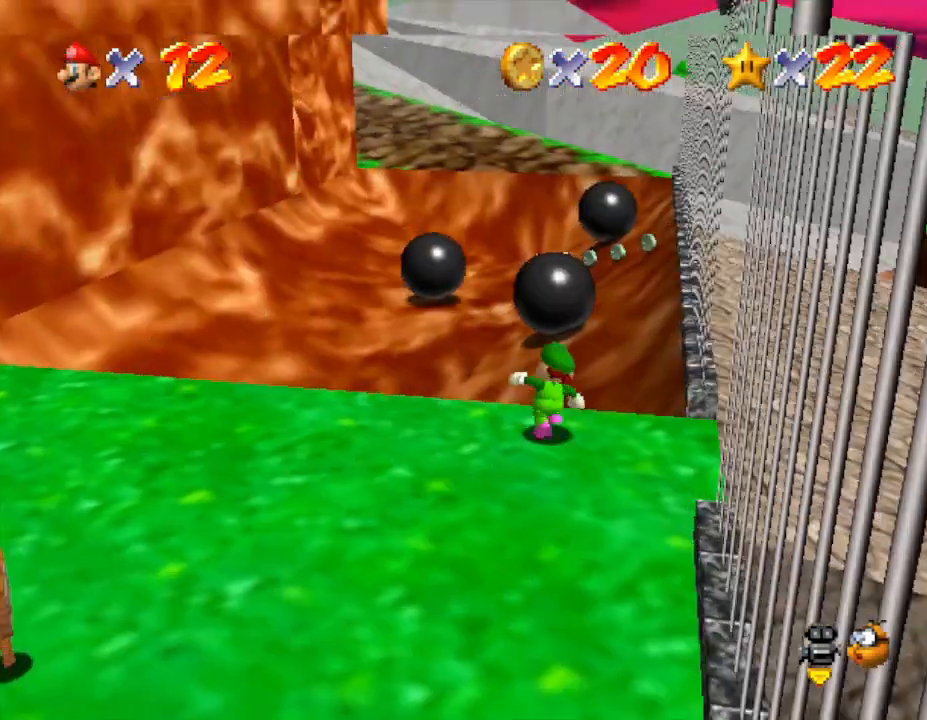
{"buttons": ["A", "Z"], "left_stick": "up", "events": [[317, "Z", "down"], [367, "A", "down"]]}
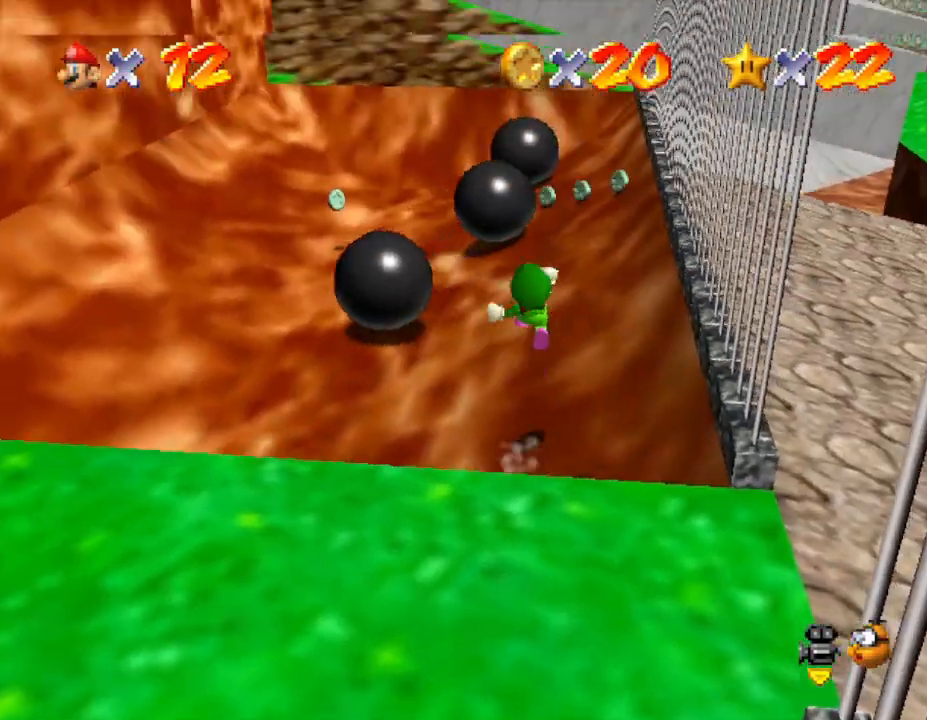
{"buttons": ["Z"], "left_stick": "right", "events": [[33, "left_stick", "up-right"], [383, "left_stick", "right"], [433, "A", "up"]]}
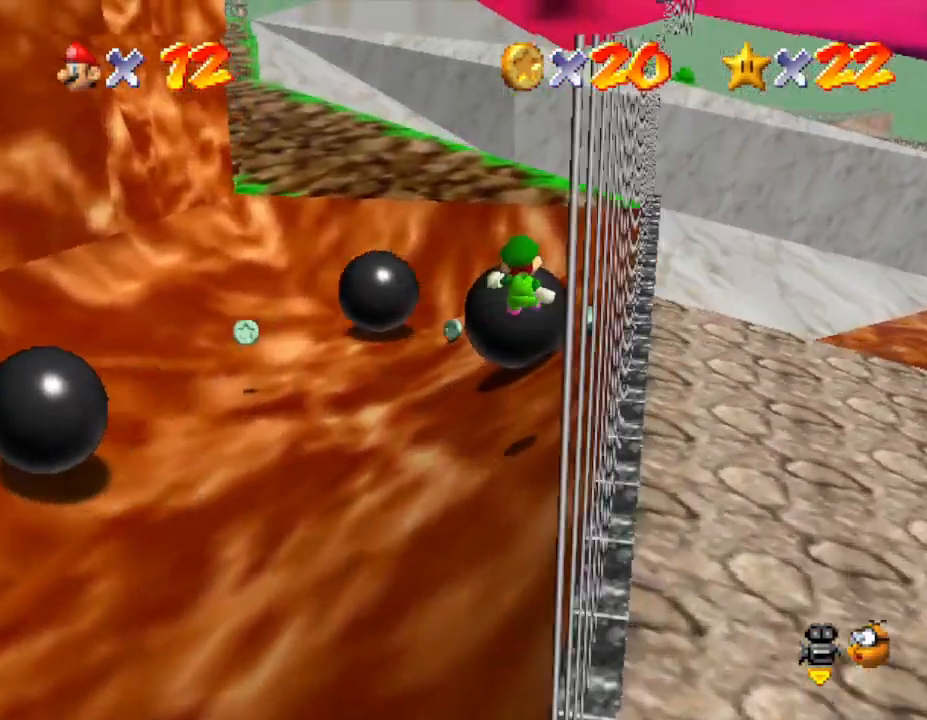
{"buttons": [], "left_stick": "up", "events": [[17, "Z", "up"], [150, "left_stick", "center"], [267, "left_stick", "up-right"], [400, "left_stick", "up"]]}
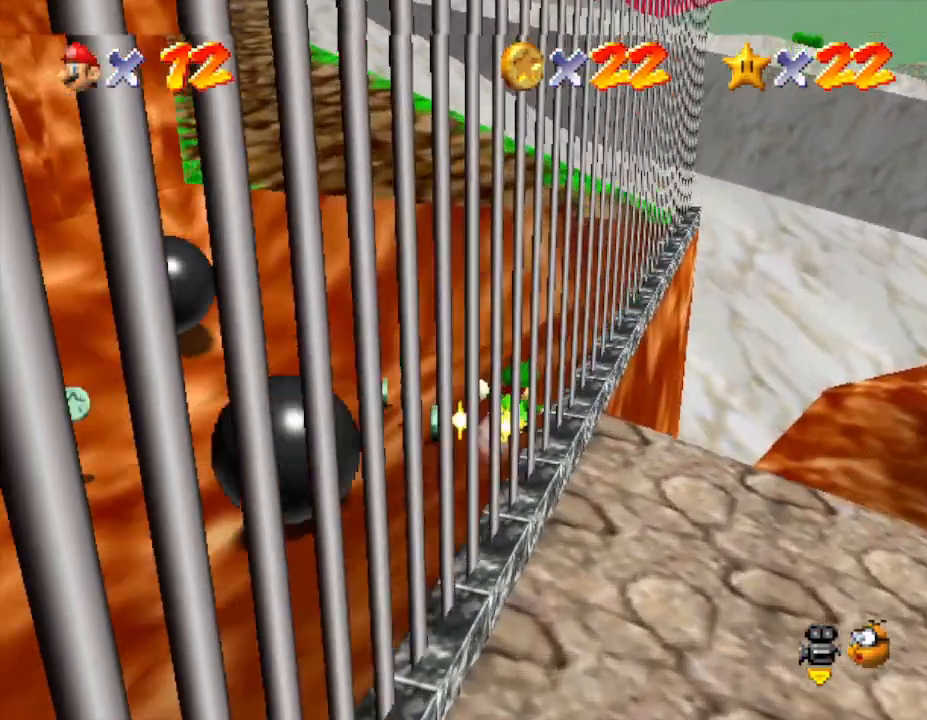
{"buttons": ["A", "Z"], "left_stick": "up", "events": [[400, "Z", "down"], [483, "A", "down"]]}
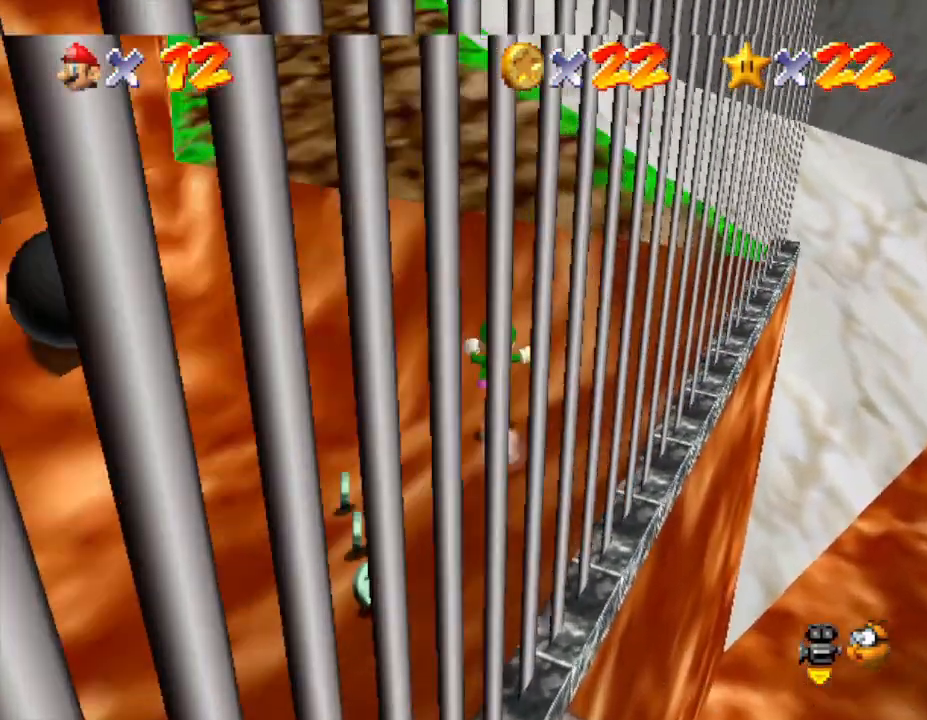
{"buttons": [], "left_stick": "up", "events": [[183, "A", "up"], [217, "left_stick", "up-left"], [283, "Z", "up"], [400, "left_stick", "up"]]}
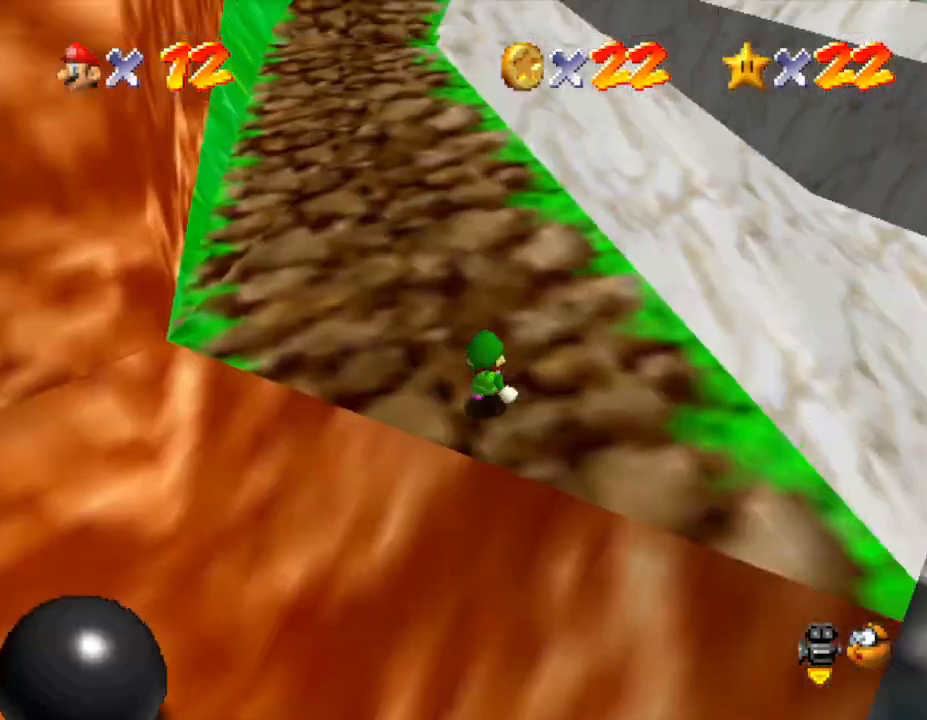
{"buttons": ["A", "Z"], "left_stick": "up", "events": [[417, "Z", "down"], [500, "A", "down"]]}